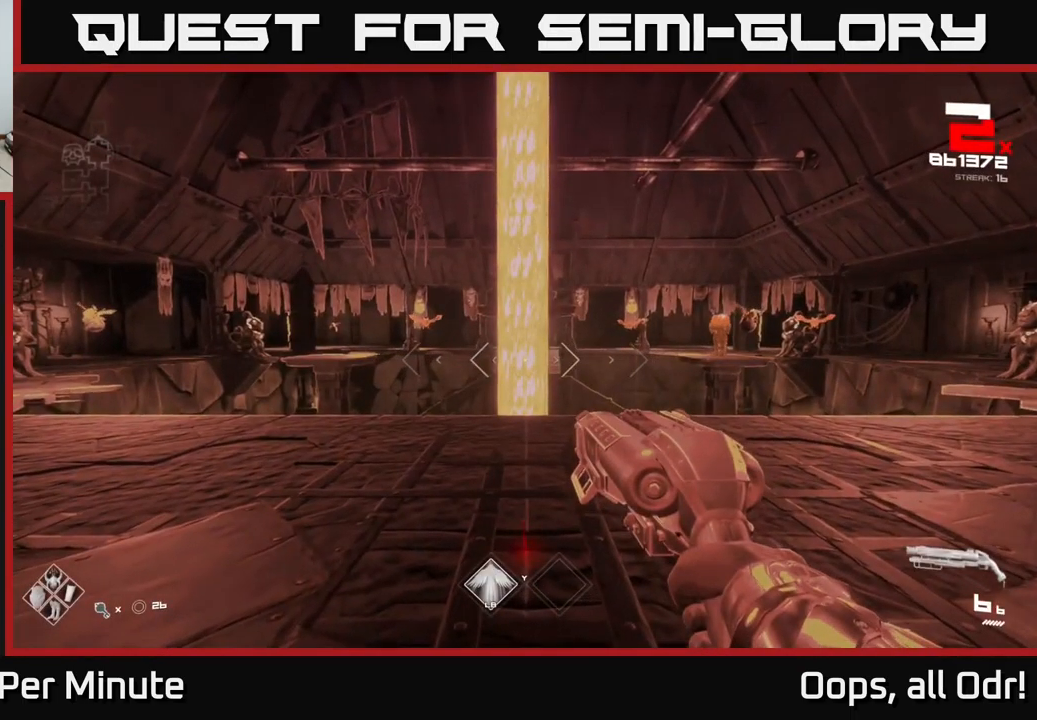
Gameplay with a controller (Xbox layout); each line is a JSON object with the inputs held at the frame after it. "events" lists button and stick changes between this image and that frame as [ms after this image, input, new state], when the widget could be followed in between.
{"buttons": [], "left_stick": "up", "right_stick": "center", "events": [[34, "left_stick", "up"], [150, "right_stick", "left"], [167, "left_stick", "up-left"], [417, "left_stick", "up"], [500, "right_stick", "center"]]}
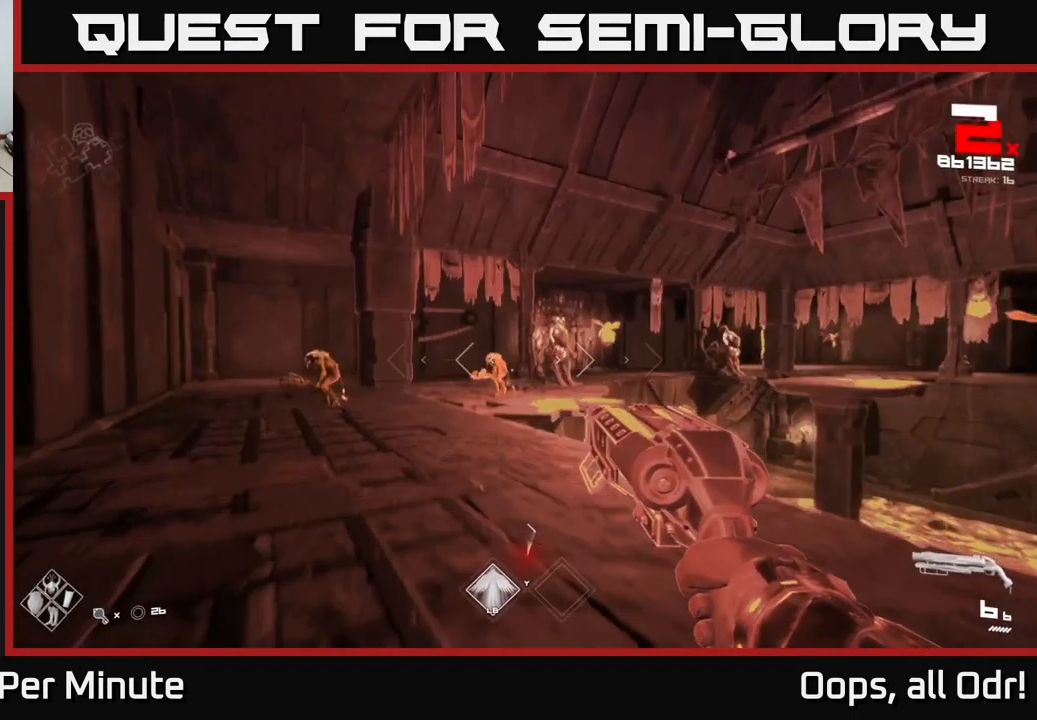
{"buttons": [], "left_stick": "left", "right_stick": "left", "events": [[17, "R2", "down"], [84, "R2", "up"], [167, "right_stick", "right"], [267, "left_stick", "left"], [334, "R2", "down"], [334, "right_stick", "center"], [417, "R2", "up"], [417, "right_stick", "left"]]}
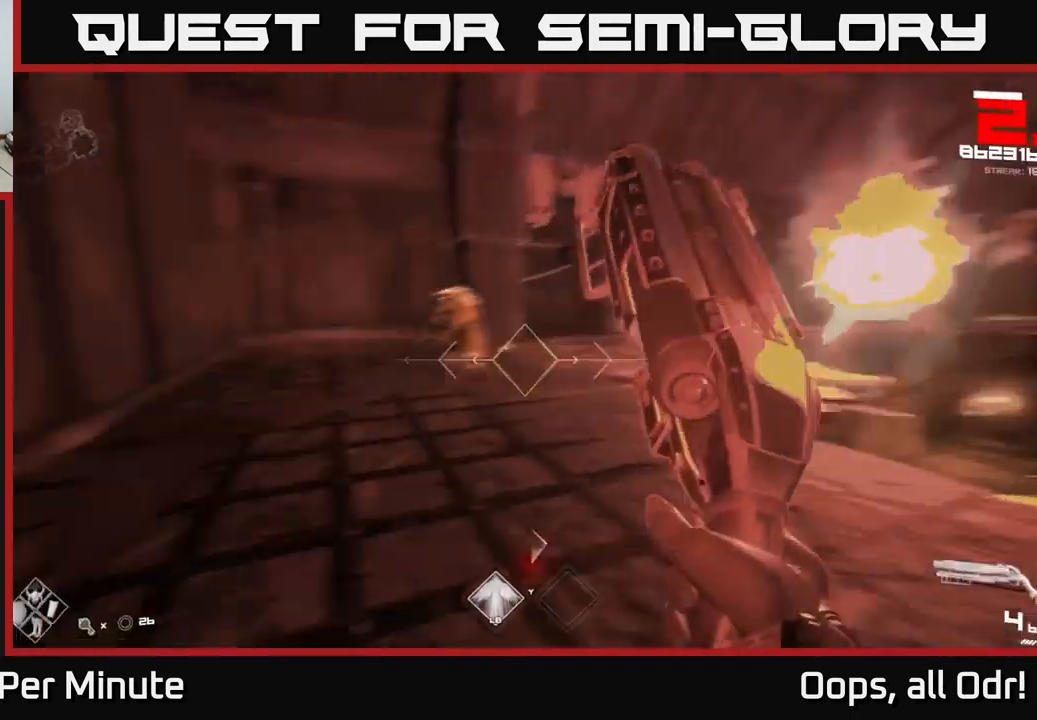
{"buttons": [], "left_stick": "up-left", "right_stick": "center", "events": [[17, "left_stick", "center"], [117, "right_stick", "center"], [134, "left_stick", "up-left"], [200, "R2", "down"], [250, "left_stick", "center"], [284, "R2", "up"], [317, "right_stick", "right"], [334, "left_stick", "up-left"], [467, "right_stick", "center"]]}
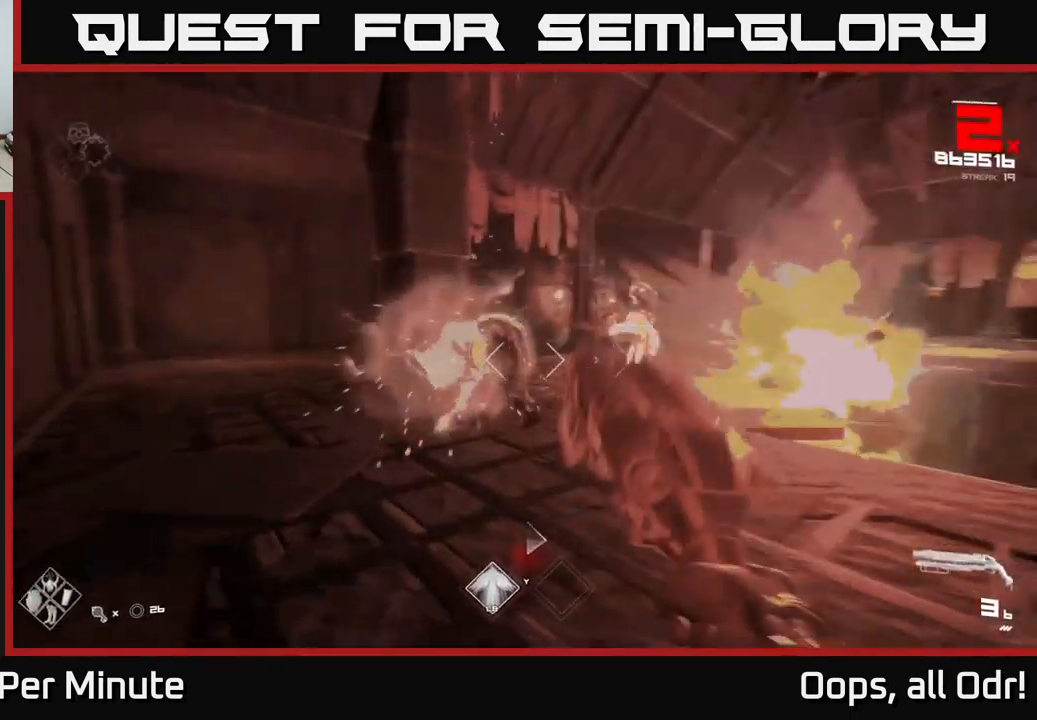
{"buttons": ["R1"], "left_stick": "left", "right_stick": "right", "events": [[84, "R1", "down"], [184, "R1", "up"], [401, "R1", "down"], [417, "right_stick", "right"], [434, "left_stick", "left"]]}
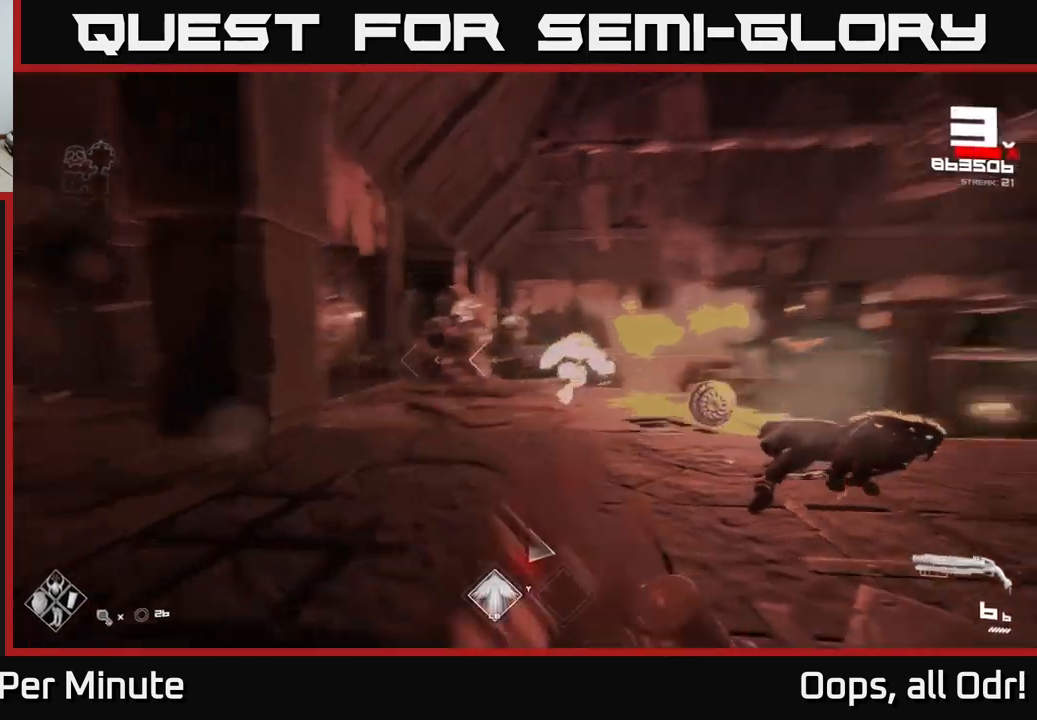
{"buttons": [], "left_stick": "up-left", "right_stick": "center", "events": [[33, "R1", "up"], [83, "right_stick", "center"], [216, "A", "down"], [350, "A", "up"], [433, "left_stick", "up-left"]]}
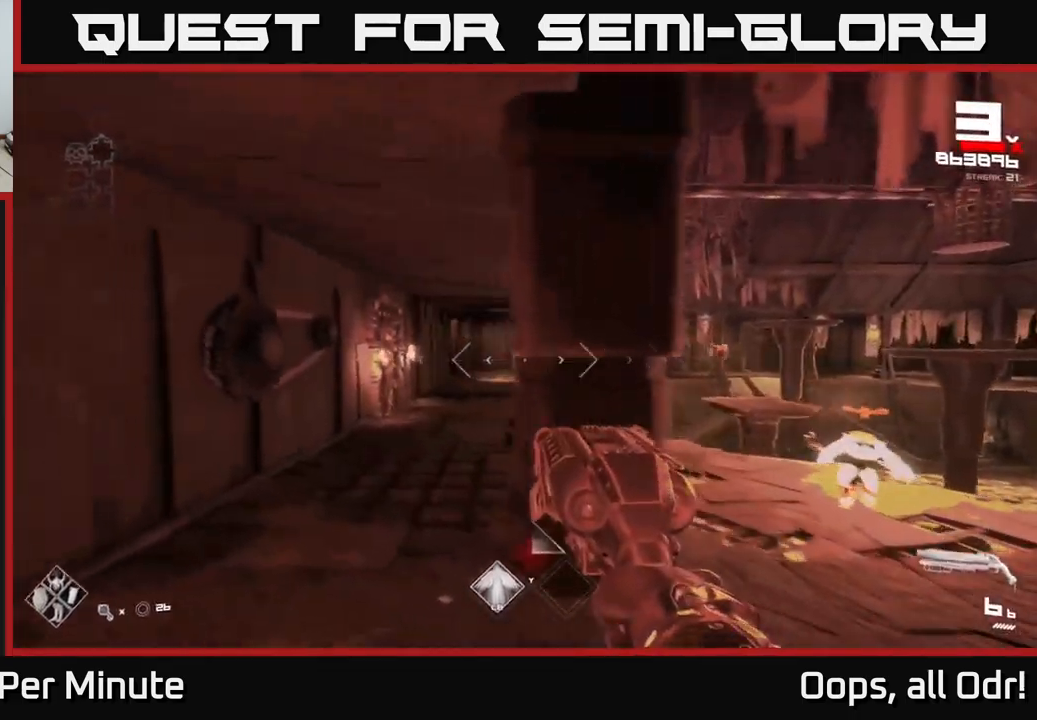
{"buttons": ["A"], "left_stick": "up", "right_stick": "center", "events": [[83, "right_stick", "right"], [283, "right_stick", "center"], [333, "left_stick", "up"], [400, "A", "down"]]}
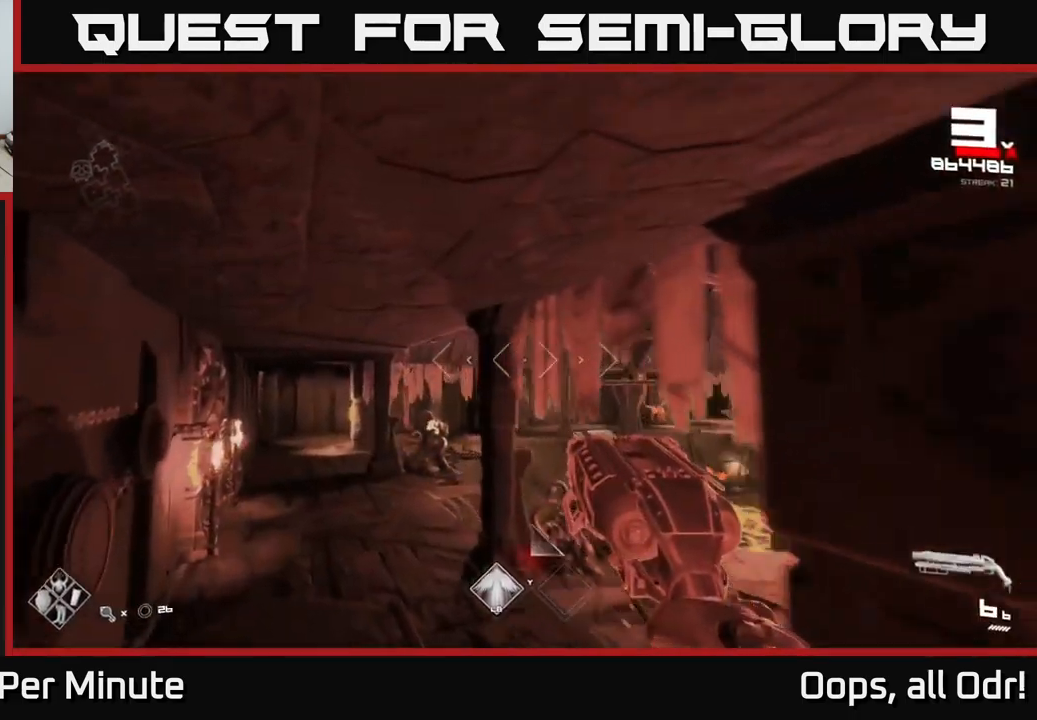
{"buttons": [], "left_stick": "up-left", "right_stick": "center", "events": [[16, "A", "up"], [200, "left_stick", "up-left"], [233, "right_stick", "right"], [433, "right_stick", "center"]]}
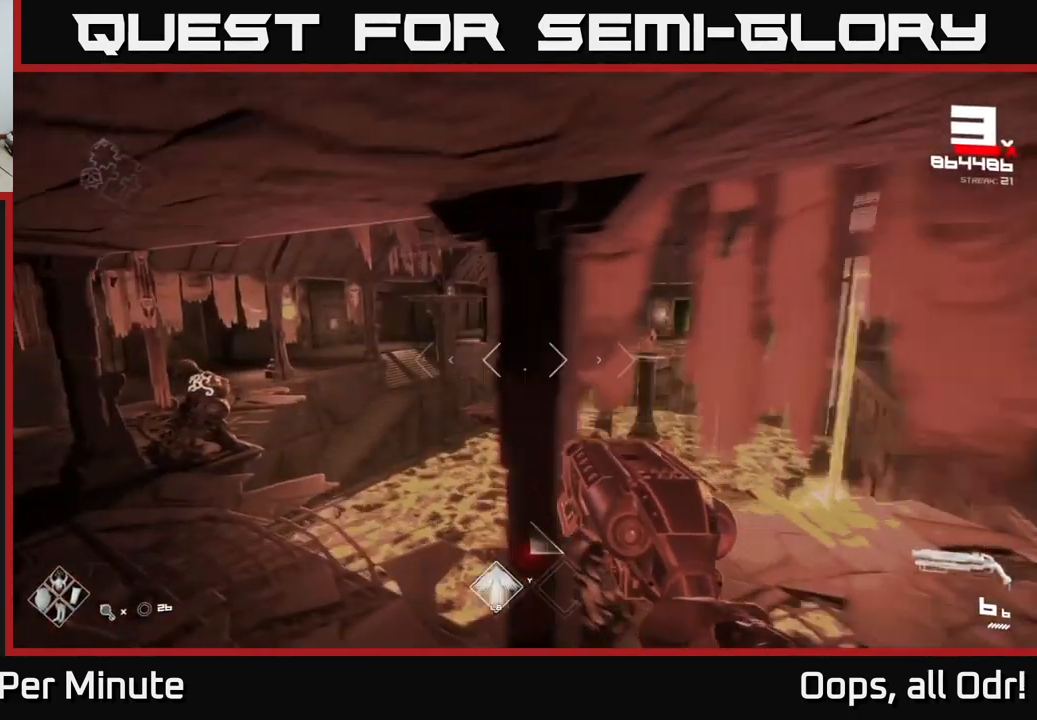
{"buttons": [], "left_stick": "left", "right_stick": "center", "events": [[100, "A", "down"], [183, "A", "up"], [450, "left_stick", "left"]]}
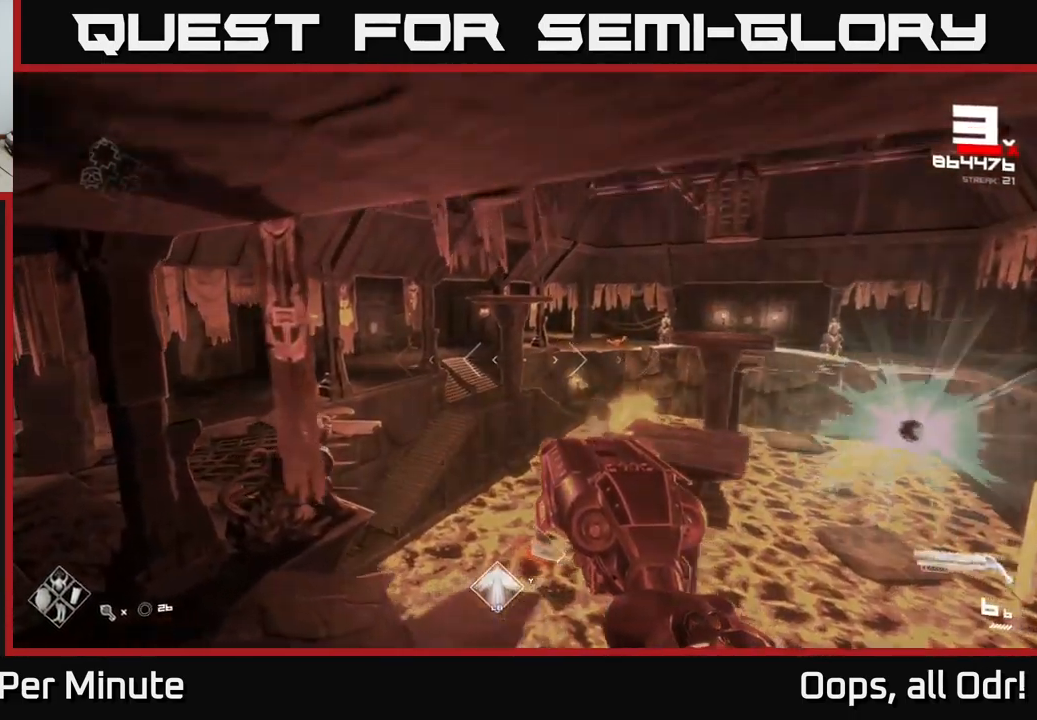
{"buttons": [], "left_stick": "up-left", "right_stick": "center", "events": [[300, "A", "down"], [383, "A", "up"], [450, "left_stick", "up-left"]]}
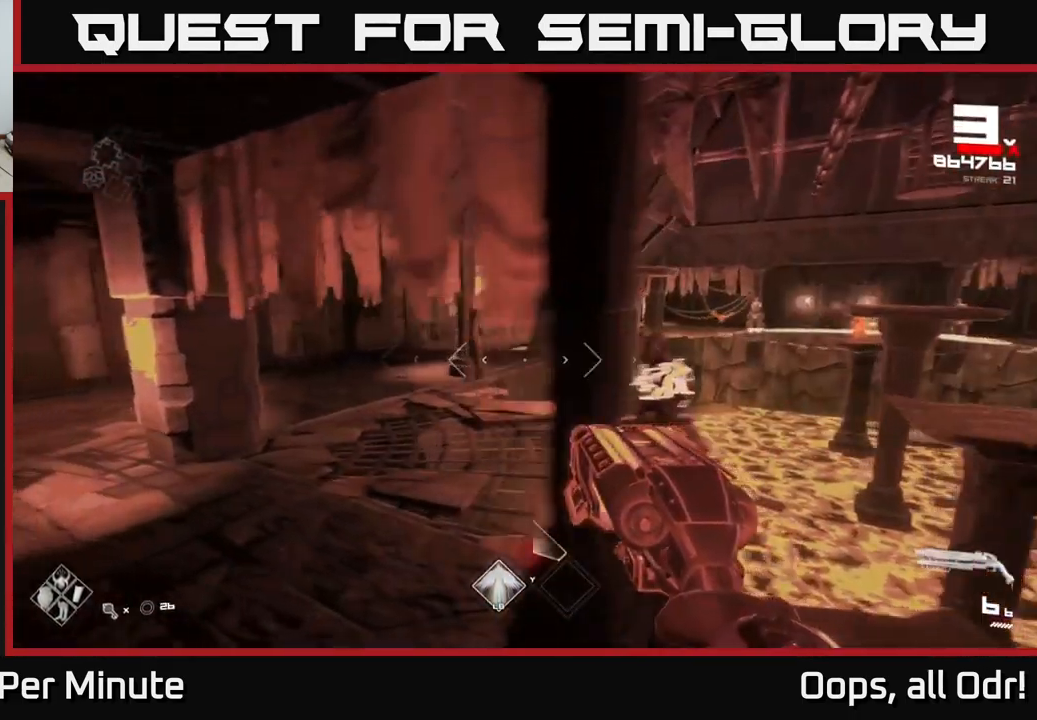
{"buttons": ["L1"], "left_stick": "up-left", "right_stick": "center", "events": [[483, "L1", "down"]]}
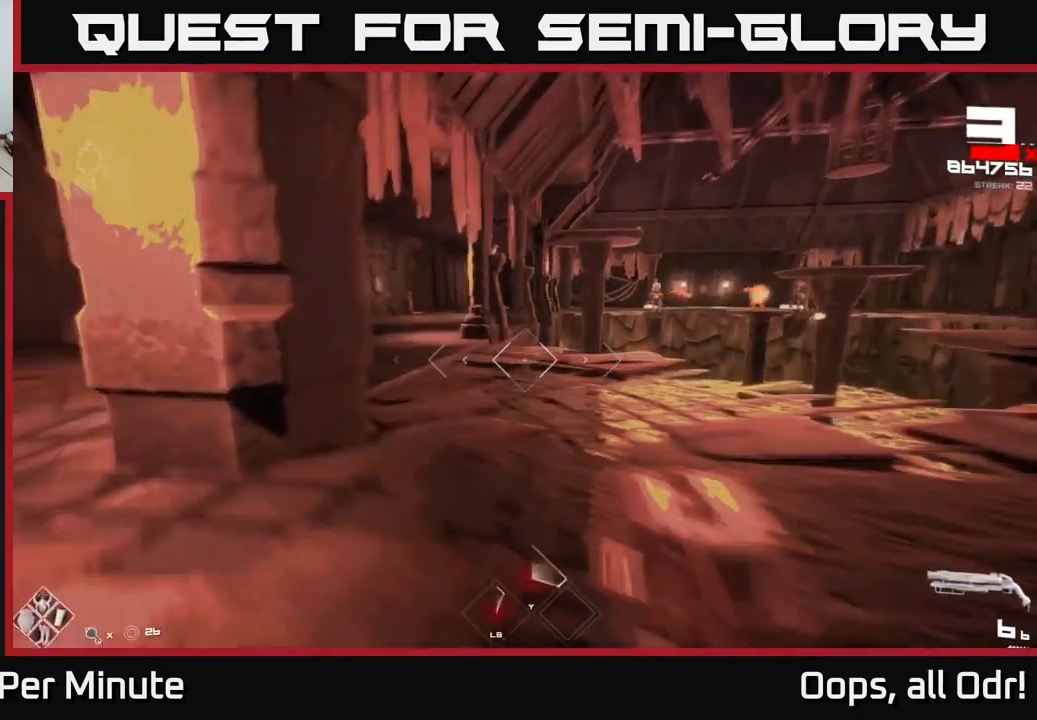
{"buttons": [], "left_stick": "up-left", "right_stick": "center", "events": [[150, "L1", "up"], [283, "right_stick", "right"], [366, "right_stick", "center"]]}
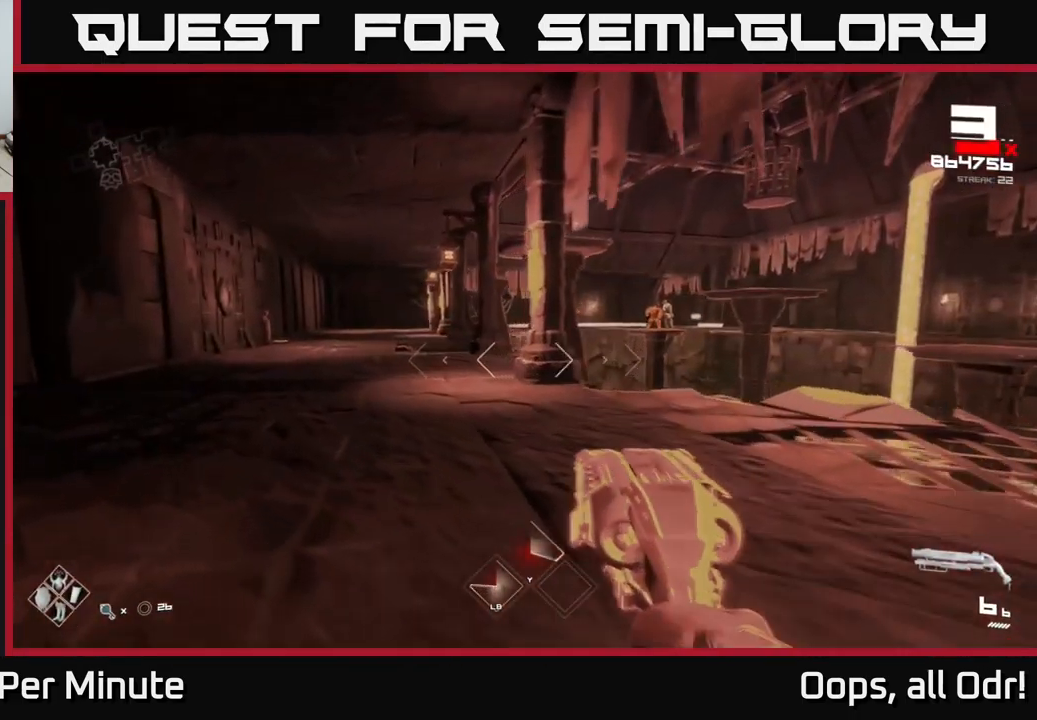
{"buttons": [], "left_stick": "up-left", "right_stick": "center", "events": [[183, "right_stick", "right"], [333, "right_stick", "center"]]}
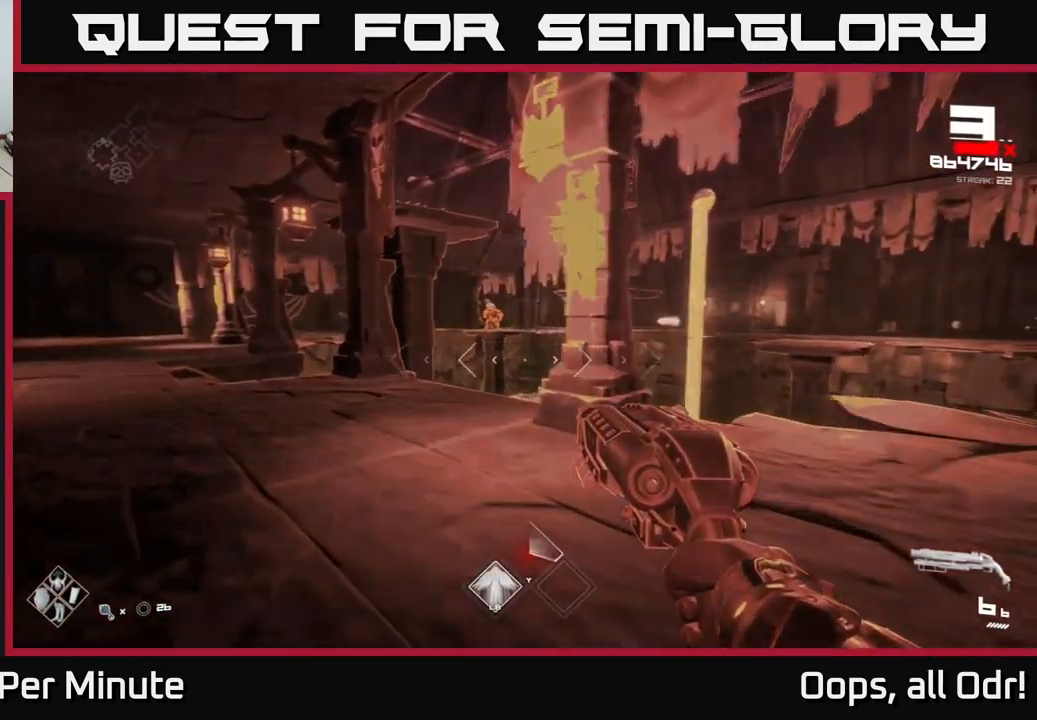
{"buttons": [], "left_stick": "up-left", "right_stick": "center", "events": []}
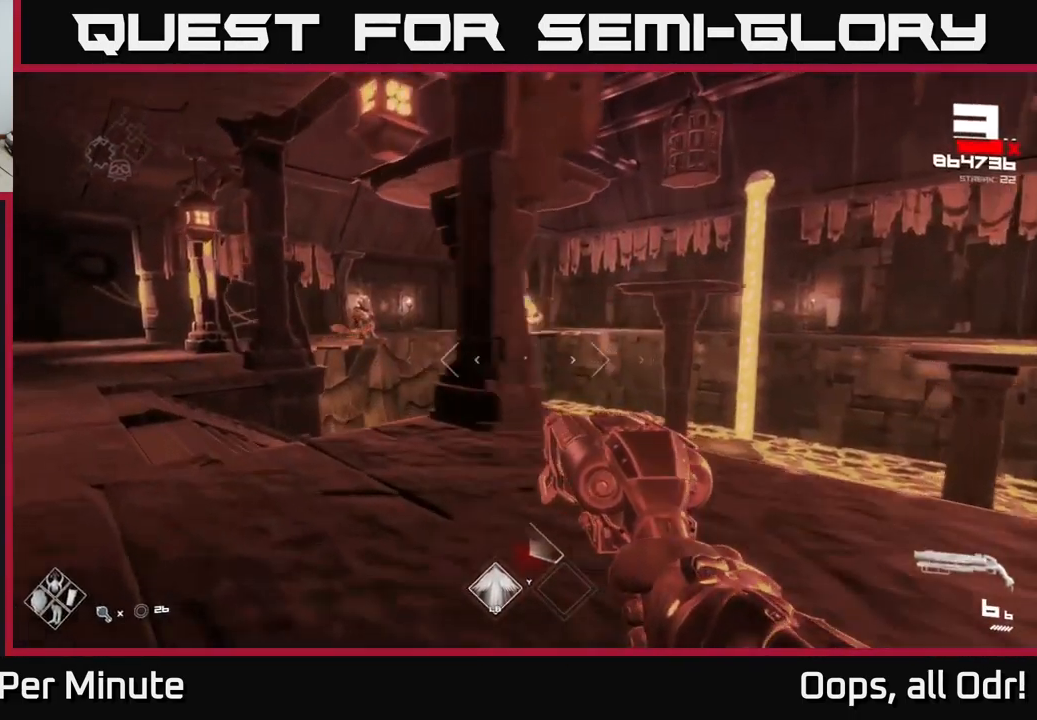
{"buttons": [], "left_stick": "up-left", "right_stick": "right", "events": [[166, "right_stick", "left"], [283, "right_stick", "center"], [383, "left_stick", "up"], [416, "right_stick", "right"], [483, "left_stick", "up-left"]]}
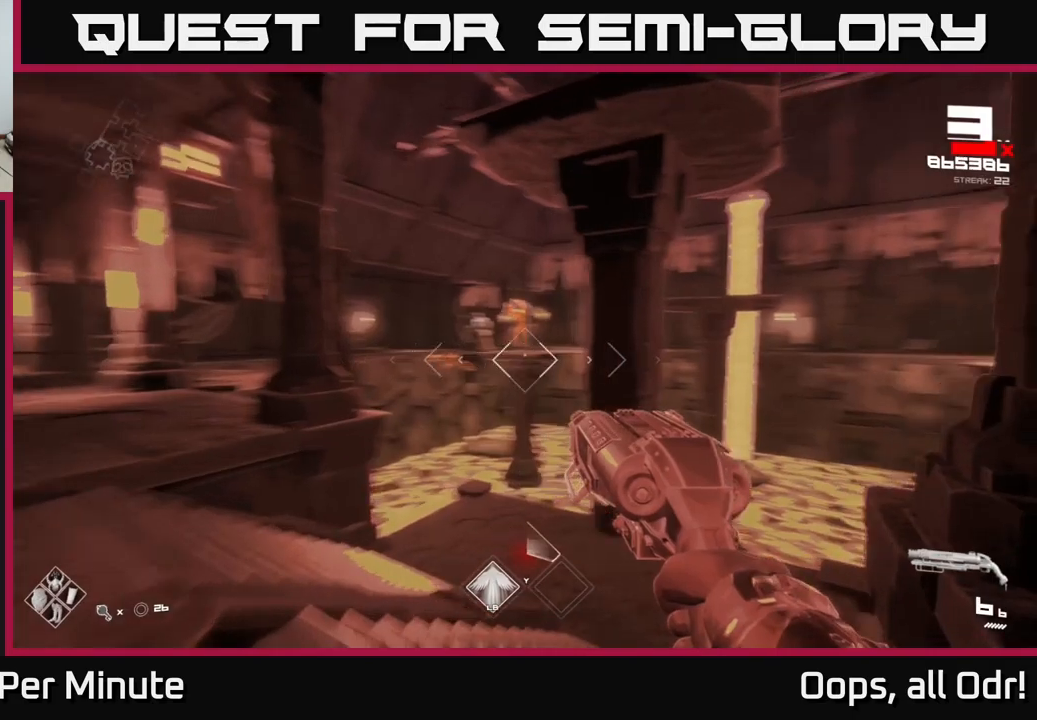
{"buttons": [], "left_stick": "left", "right_stick": "right", "events": [[50, "R2", "down"], [67, "right_stick", "center"], [133, "R2", "up"], [317, "R2", "down"], [367, "left_stick", "left"], [417, "R2", "up"], [450, "right_stick", "right"]]}
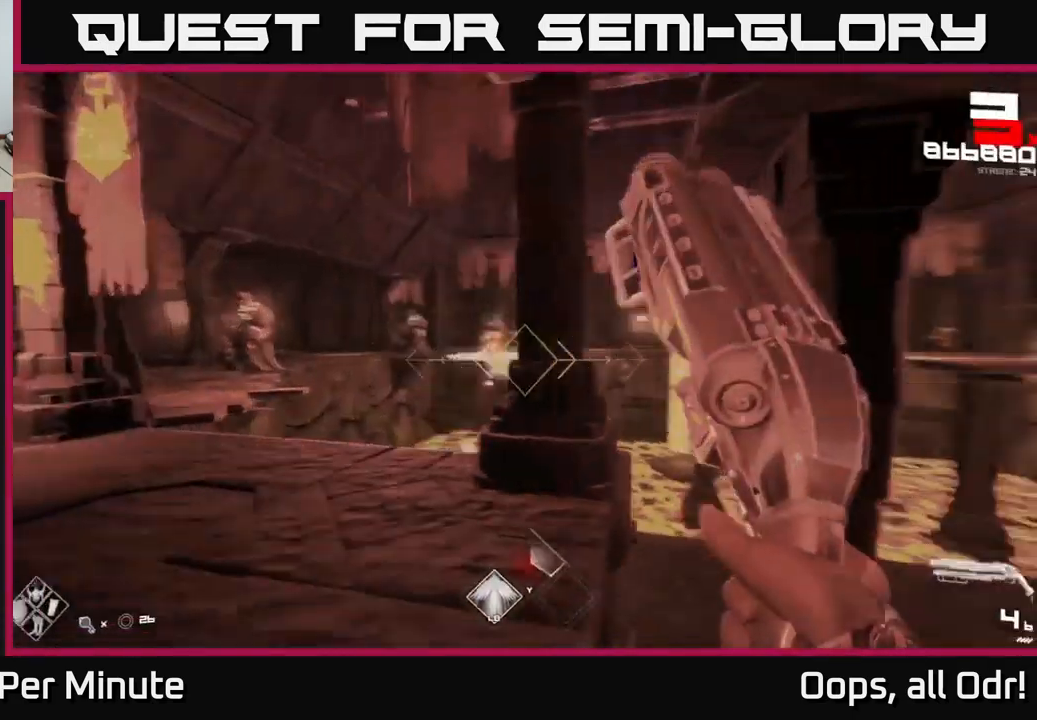
{"buttons": [], "left_stick": "center", "right_stick": "center", "events": [[100, "right_stick", "center"], [217, "right_stick", "right"], [233, "R1", "down"], [300, "R1", "up"], [333, "right_stick", "center"], [400, "left_stick", "center"]]}
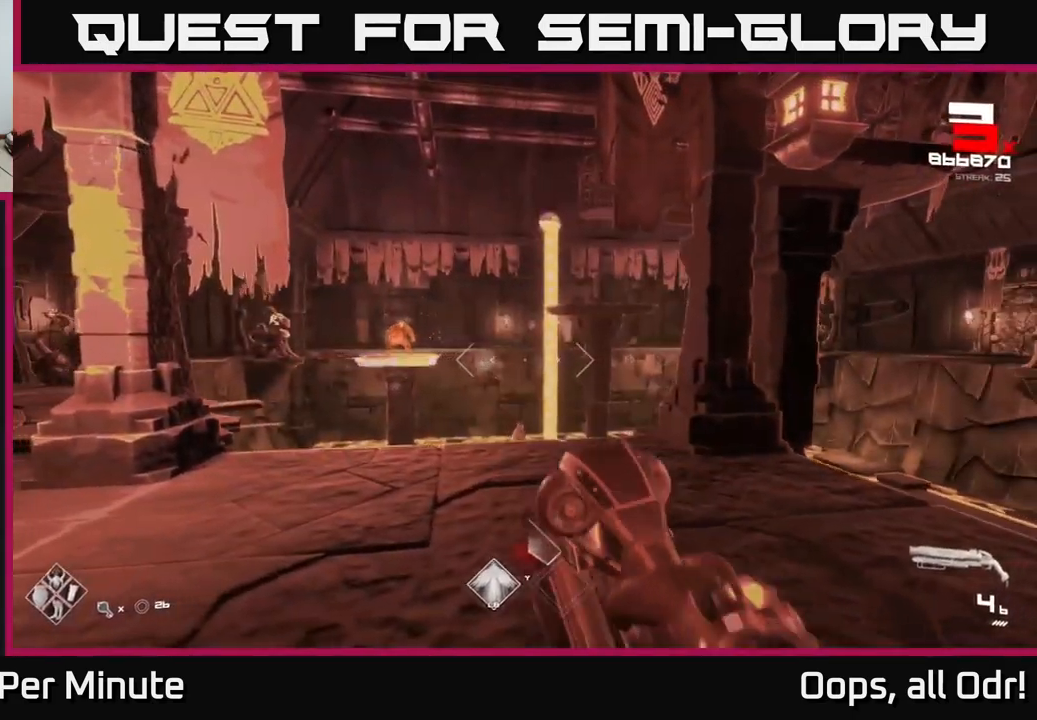
{"buttons": [], "left_stick": "up-left", "right_stick": "center", "events": [[17, "left_stick", "left"], [33, "R1", "down"], [117, "right_stick", "left"], [133, "R1", "up"], [233, "left_stick", "up-left"], [250, "right_stick", "center"], [433, "R2", "down"], [500, "R2", "up"]]}
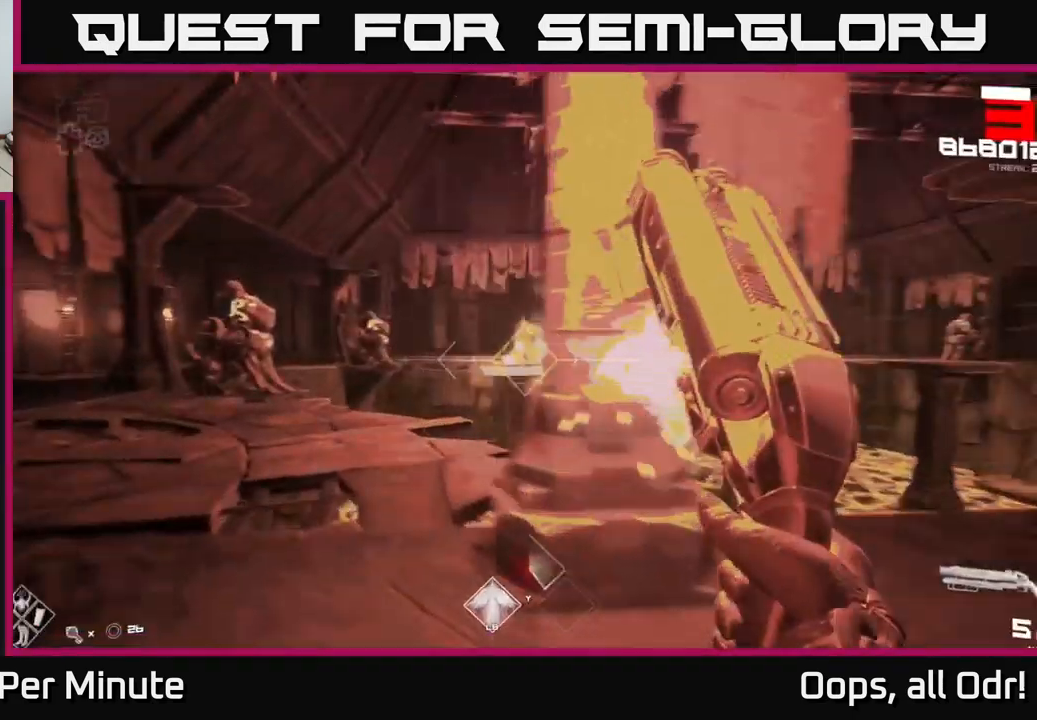
{"buttons": [], "left_stick": "center", "right_stick": "center", "events": [[133, "left_stick", "center"], [233, "R2", "down"], [250, "left_stick", "up-left"], [300, "R2", "up"], [483, "left_stick", "center"]]}
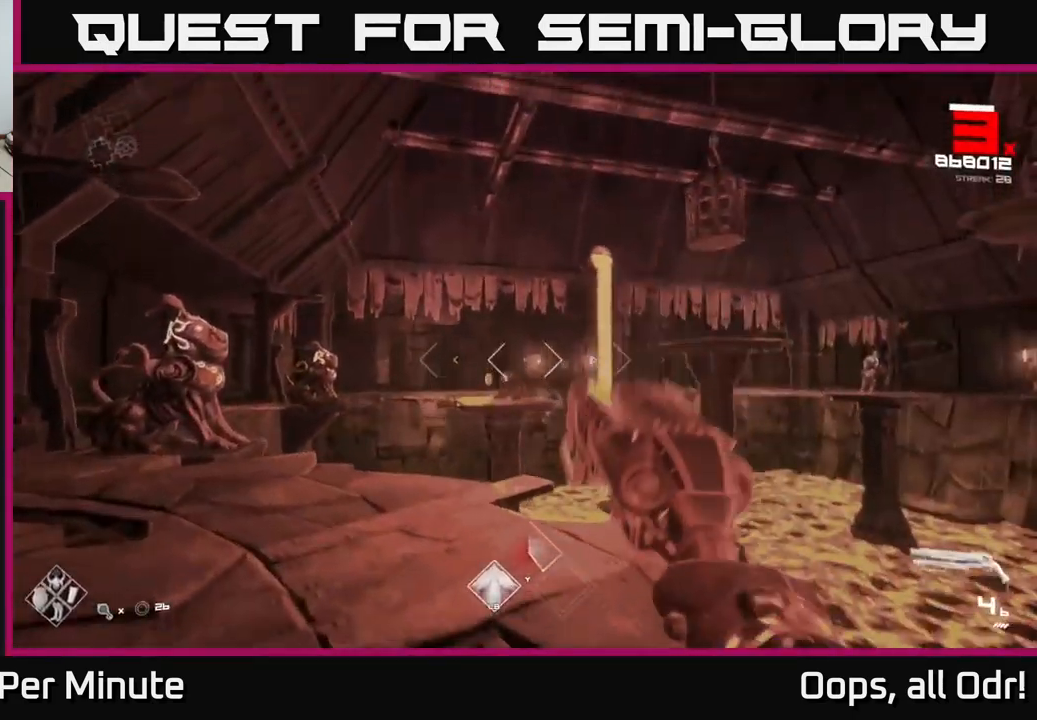
{"buttons": ["R1"], "left_stick": "down-left", "right_stick": "center", "events": [[50, "R2", "down"], [117, "left_stick", "left"], [167, "R2", "up"], [167, "left_stick", "down-left"], [300, "right_stick", "down-left"], [383, "R1", "down"], [417, "right_stick", "center"]]}
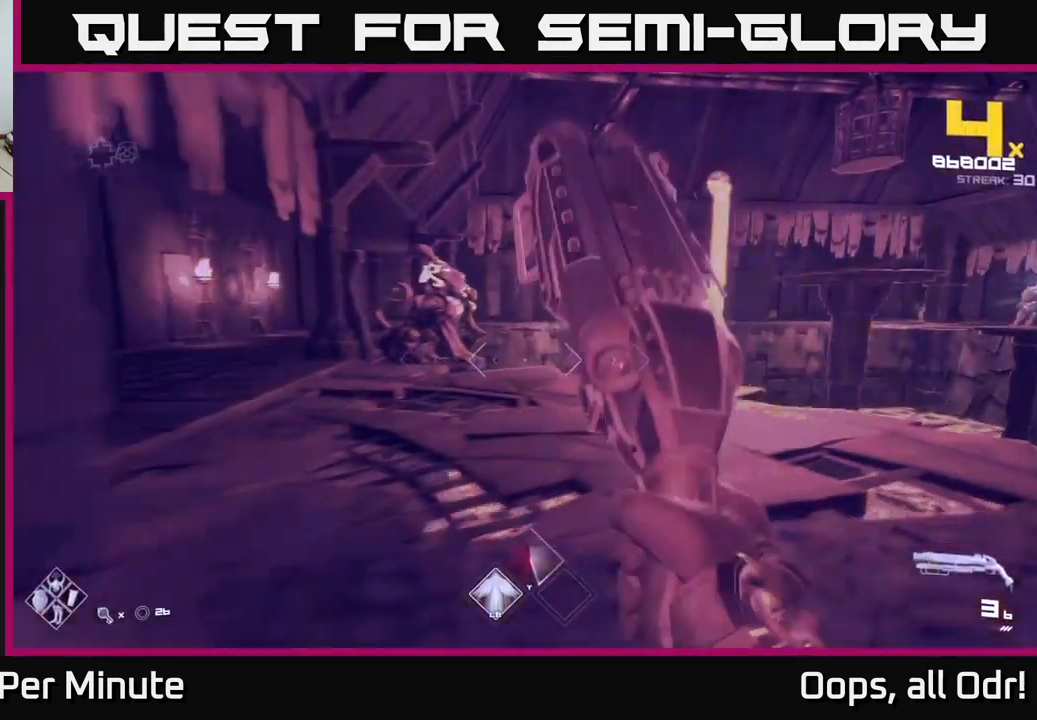
{"buttons": [], "left_stick": "up-left", "right_stick": "center", "events": [[17, "R1", "up"], [50, "right_stick", "left"], [133, "left_stick", "left"], [183, "right_stick", "center"], [217, "R1", "down"], [350, "R1", "up"], [367, "left_stick", "up-left"]]}
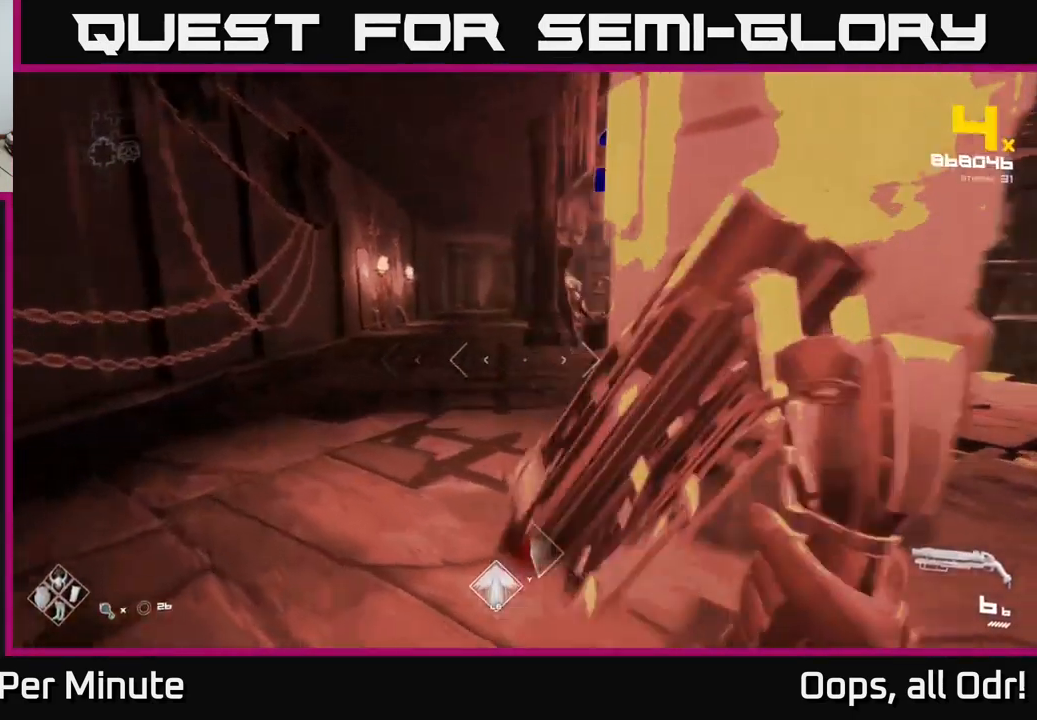
{"buttons": [], "left_stick": "left", "right_stick": "right", "events": [[67, "right_stick", "right"], [117, "L1", "down"], [267, "L1", "up"], [383, "left_stick", "left"]]}
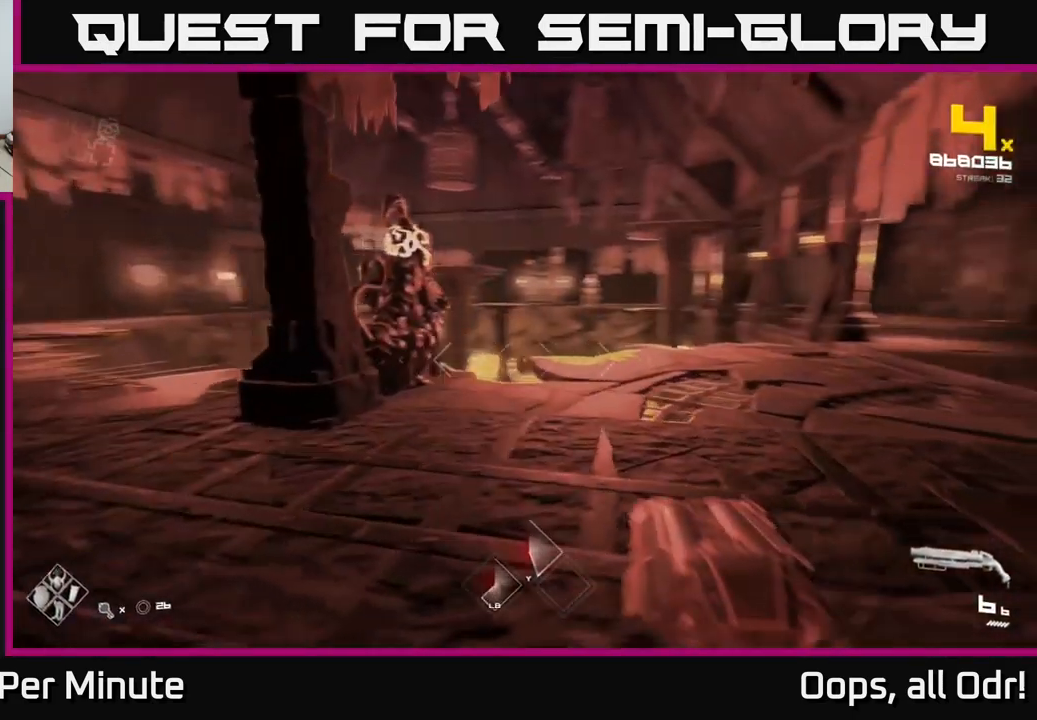
{"buttons": [], "left_stick": "up-left", "right_stick": "center", "events": [[50, "right_stick", "center"], [250, "left_stick", "up-left"]]}
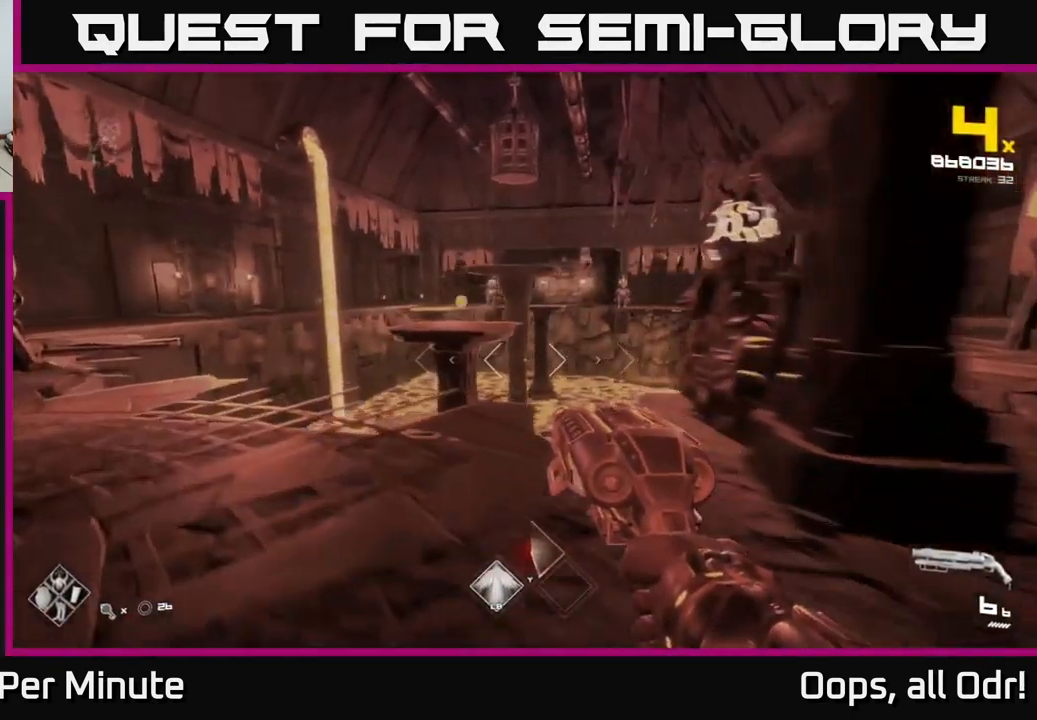
{"buttons": ["A"], "left_stick": "up-right", "right_stick": "center", "events": [[100, "left_stick", "up"], [133, "A", "down"], [250, "A", "up"], [467, "A", "down"], [500, "left_stick", "up-right"]]}
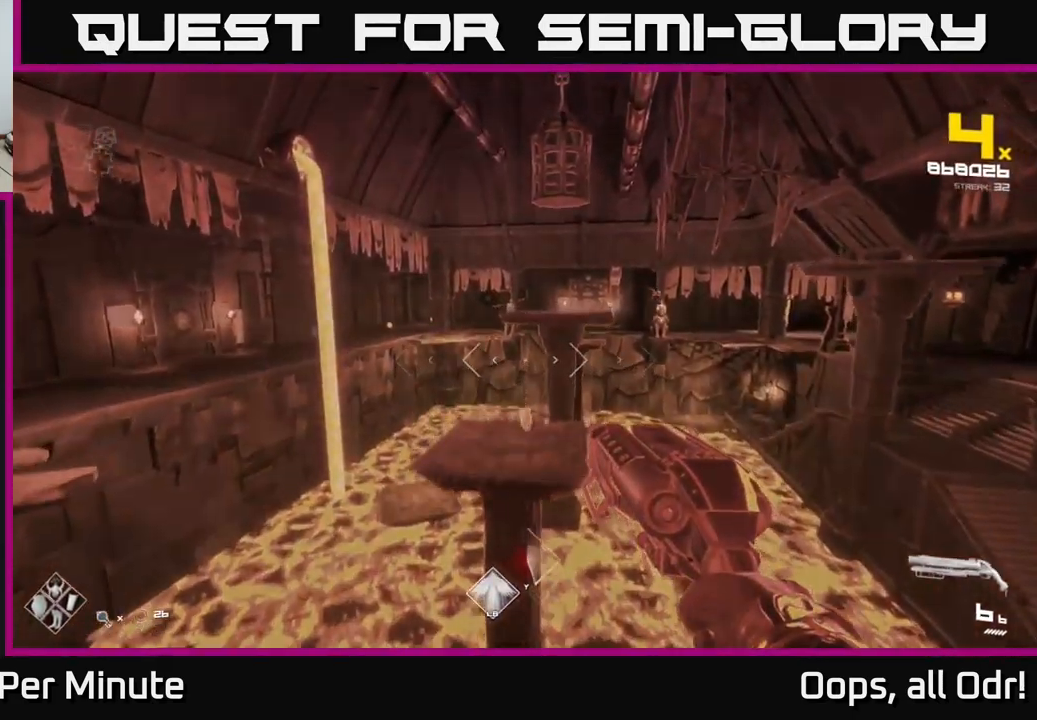
{"buttons": [], "left_stick": "up", "right_stick": "center", "events": [[67, "A", "up"], [183, "right_stick", "right"], [267, "left_stick", "up-left"], [317, "R2", "down"], [317, "right_stick", "center"], [433, "R2", "up"], [467, "left_stick", "up"]]}
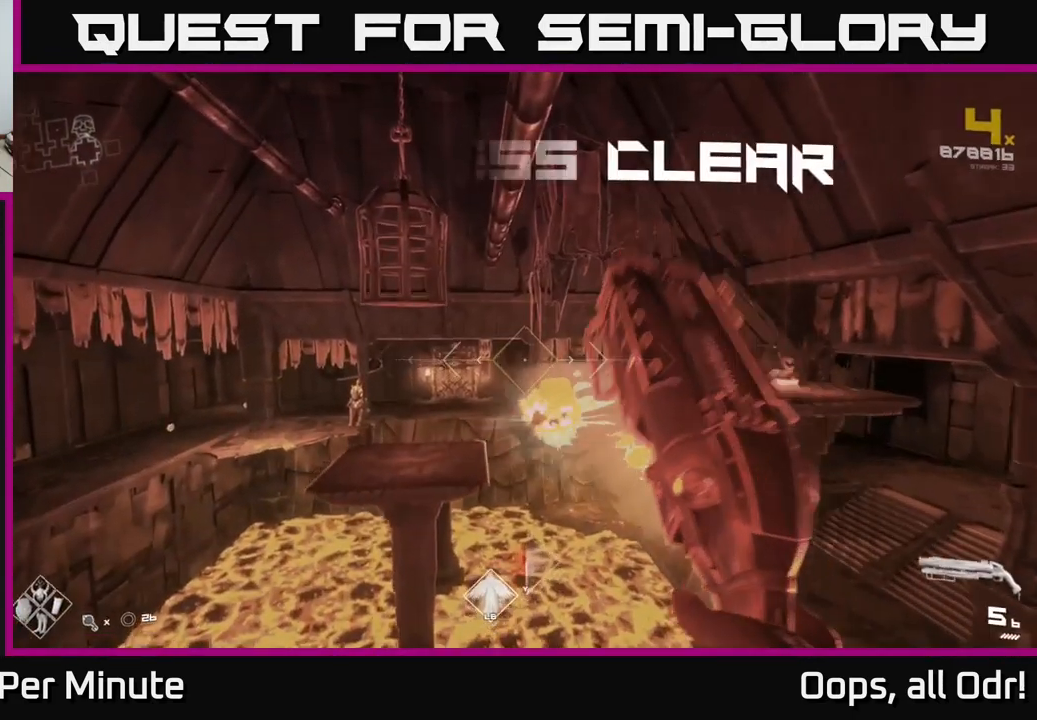
{"buttons": ["A"], "left_stick": "up-left", "right_stick": "center", "events": [[33, "right_stick", "down-right"], [99, "right_stick", "center"], [116, "R2", "down"], [116, "left_stick", "up-left"], [199, "R2", "up"], [483, "A", "down"]]}
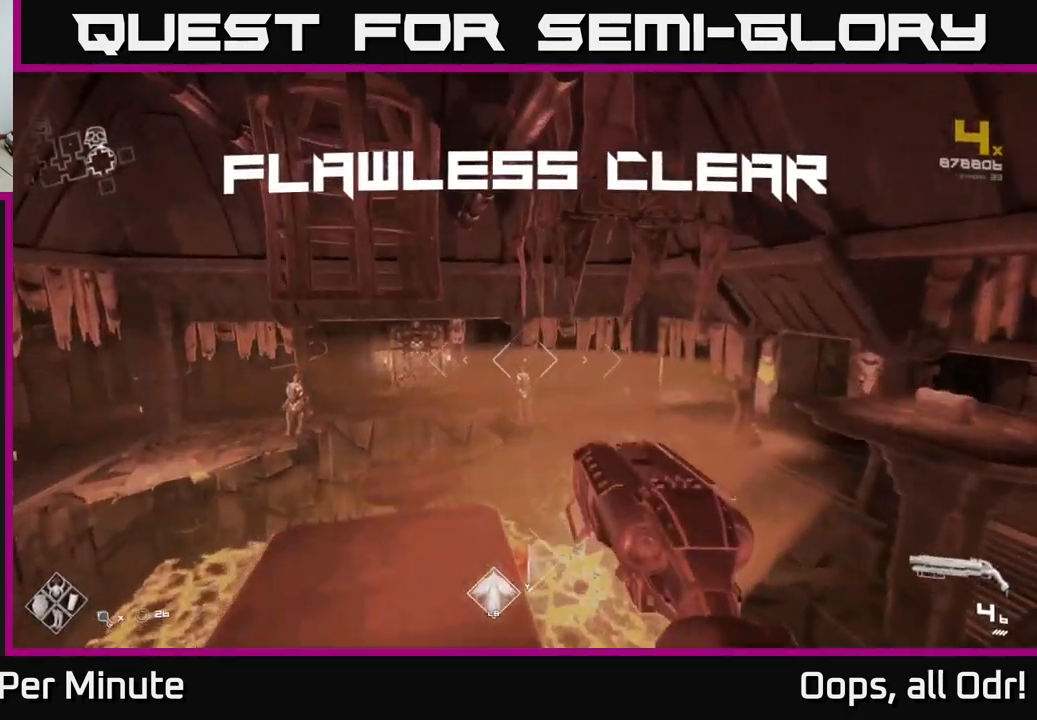
{"buttons": [], "left_stick": "up", "right_stick": "center", "events": [[84, "A", "up"], [150, "left_stick", "center"], [300, "R1", "down"], [384, "R1", "up"], [434, "left_stick", "up"]]}
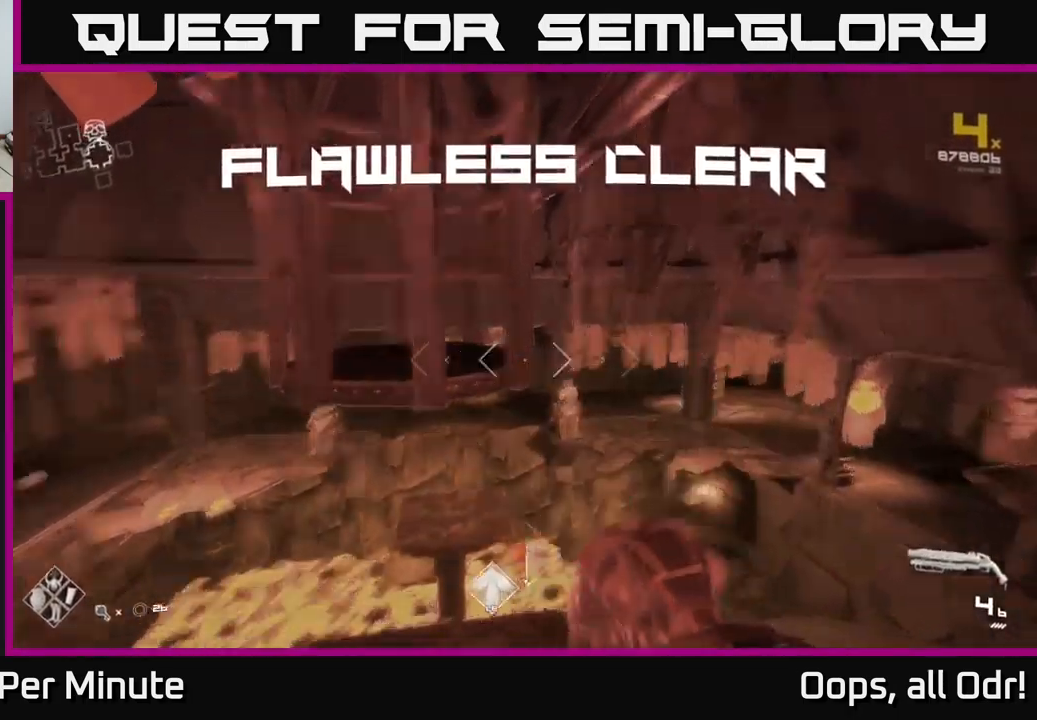
{"buttons": [], "left_stick": "center", "right_stick": "center", "events": [[50, "right_stick", "left"], [184, "R1", "down"], [250, "R1", "up"], [267, "left_stick", "up-left"], [417, "right_stick", "center"], [467, "left_stick", "center"]]}
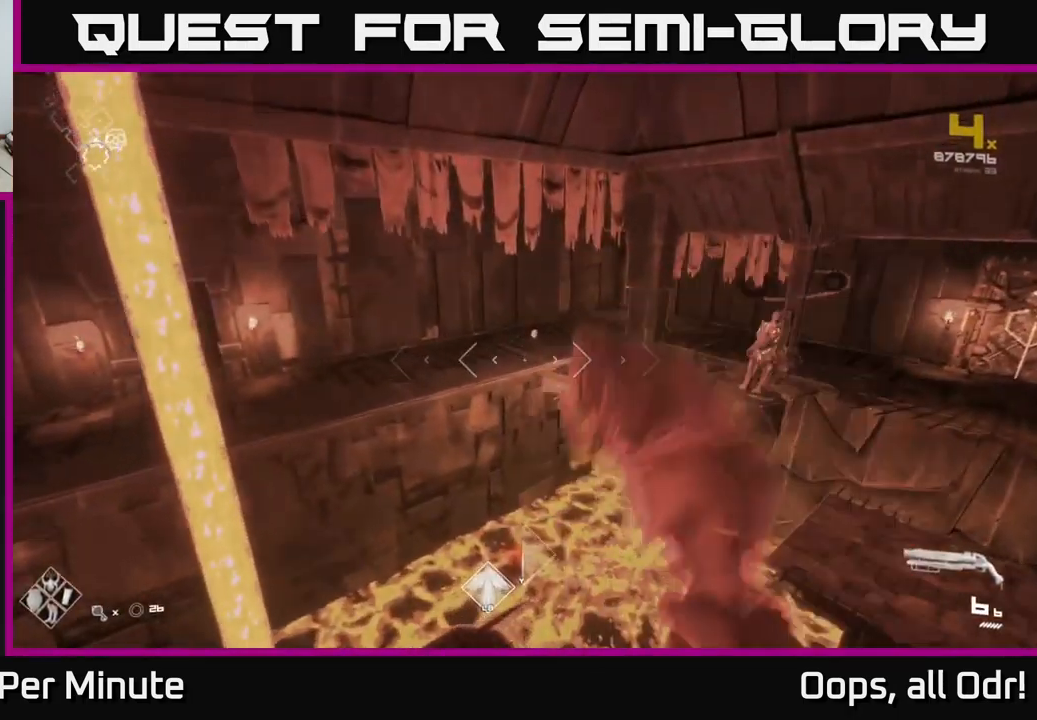
{"buttons": [], "left_stick": "up", "right_stick": "center", "events": [[150, "left_stick", "up"], [367, "A", "down"], [500, "A", "up"]]}
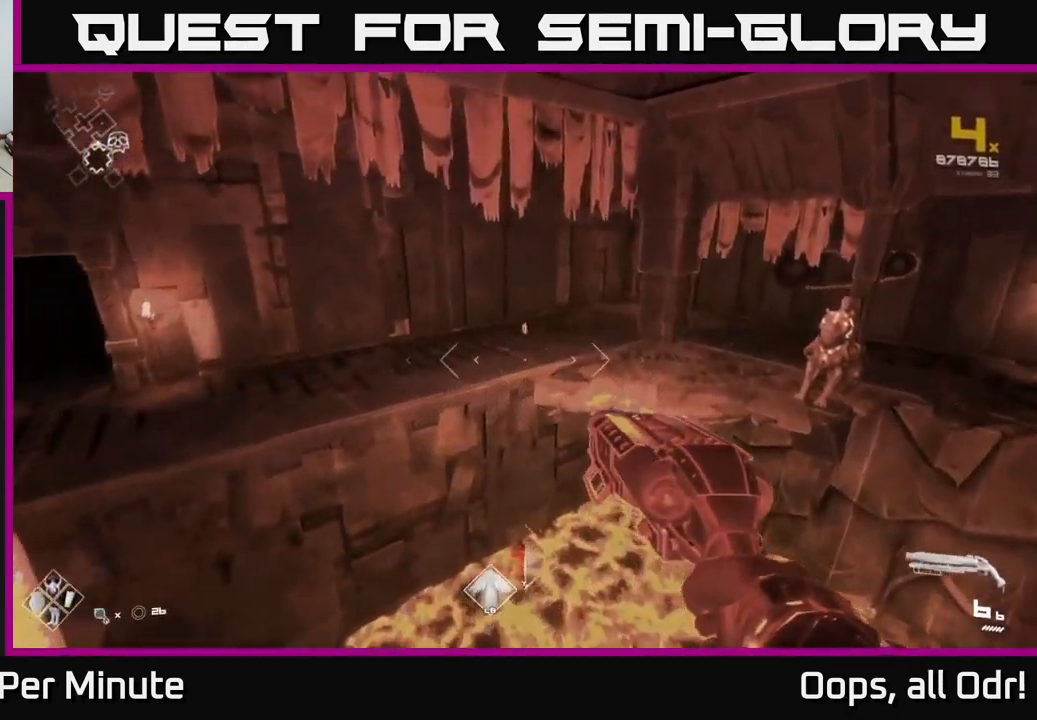
{"buttons": ["L1"], "left_stick": "up", "right_stick": "center", "events": [[334, "L1", "down"]]}